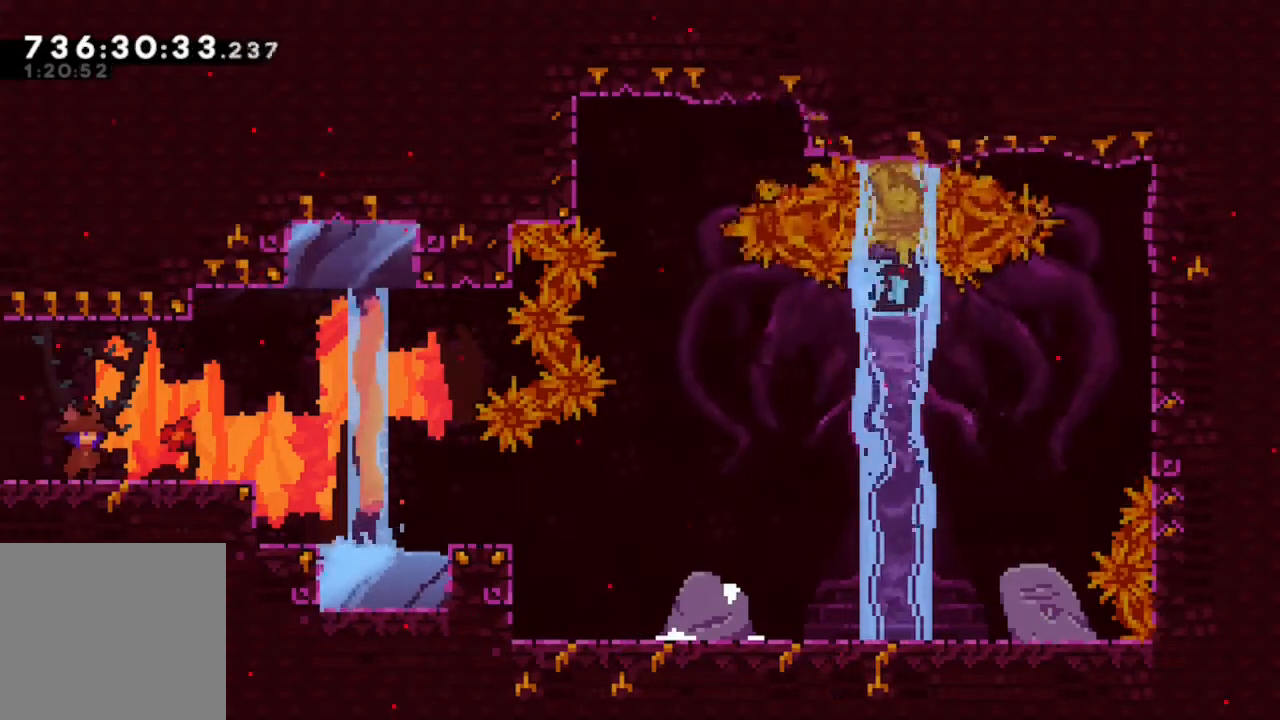
Gameplay with a controller (Xbox layout); each line is a JSON object with the inputs held at the frame after it. "events" lists button and stick changes between this image and that frame as [ms after this image, input, new state], when the widget could be followed in between. Not read: L3 R3 SELECT.
{"buttons": ["Y", "DPAD_DOWN", "DPAD_RIGHT"], "left_stick": "center", "right_stick": "center", "events": [[333, "Y", "down"], [350, "DPAD_DOWN", "down"], [367, "DPAD_RIGHT", "down"]]}
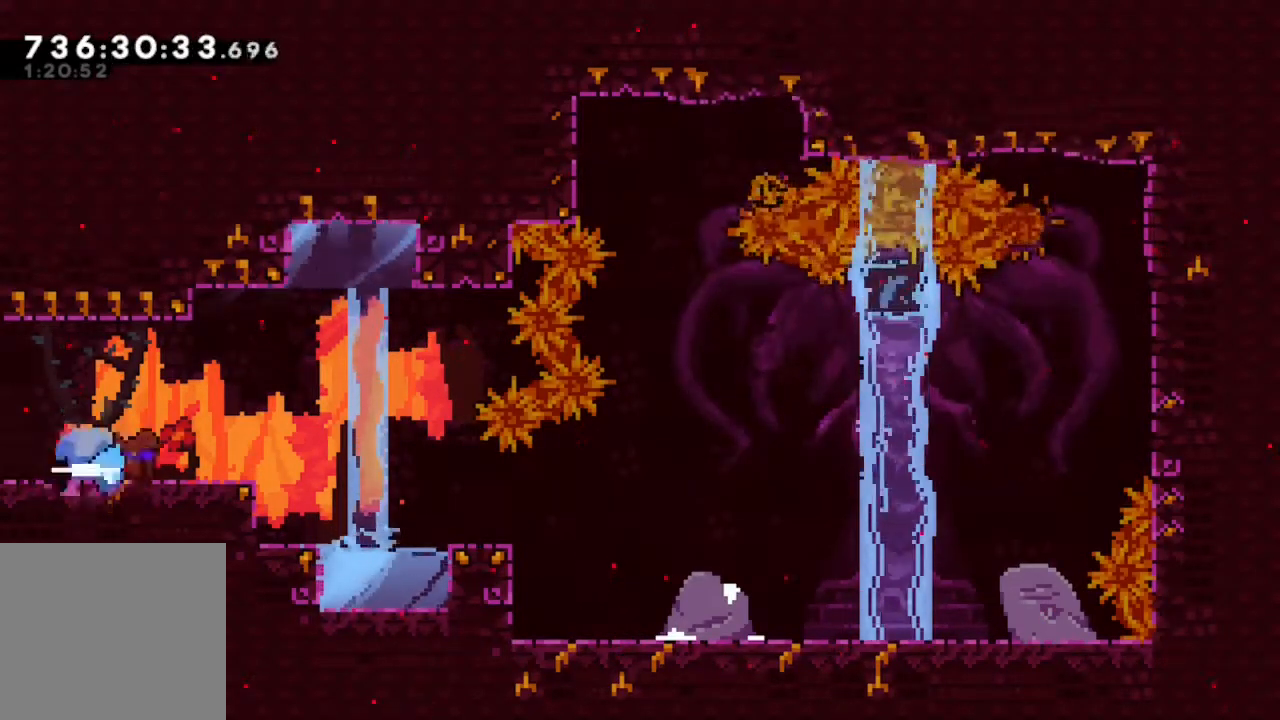
{"buttons": ["DPAD_RIGHT"], "left_stick": "center", "right_stick": "center", "events": [[17, "Y", "up"], [33, "B", "down"], [133, "B", "up"], [183, "DPAD_DOWN", "up"]]}
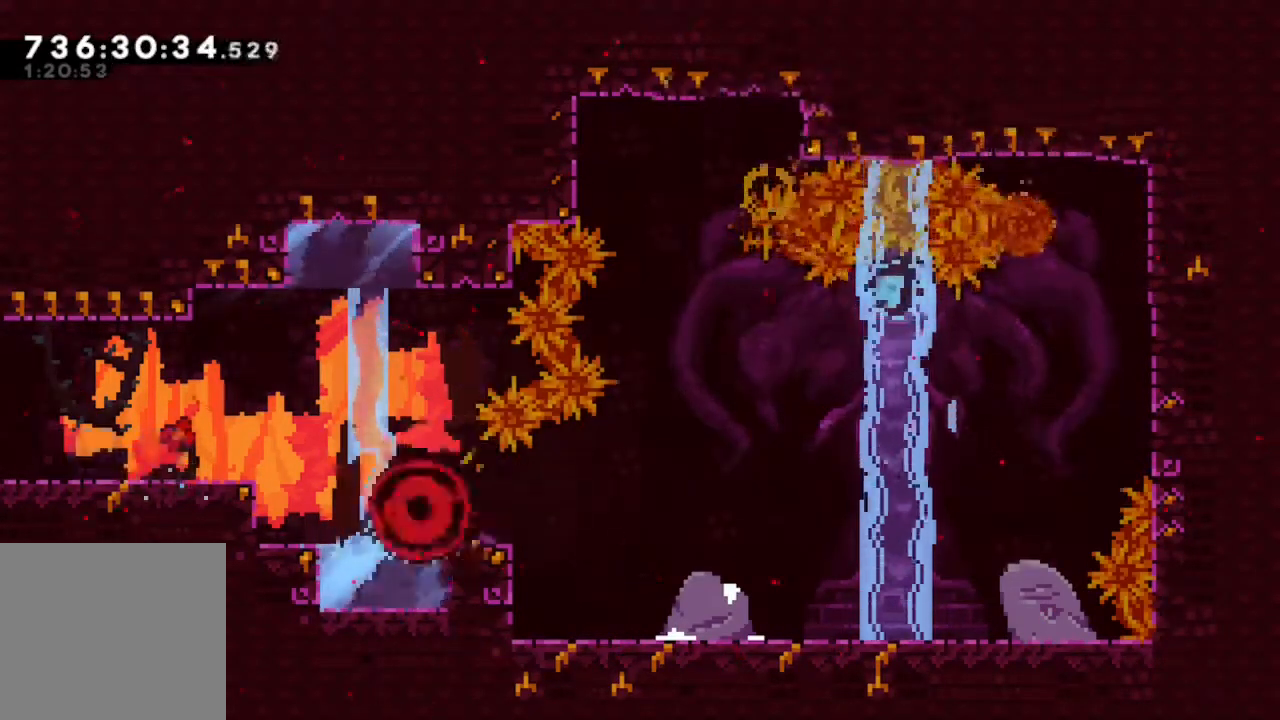
{"buttons": [], "left_stick": "center", "right_stick": "center", "events": [[17, "DPAD_RIGHT", "up"]]}
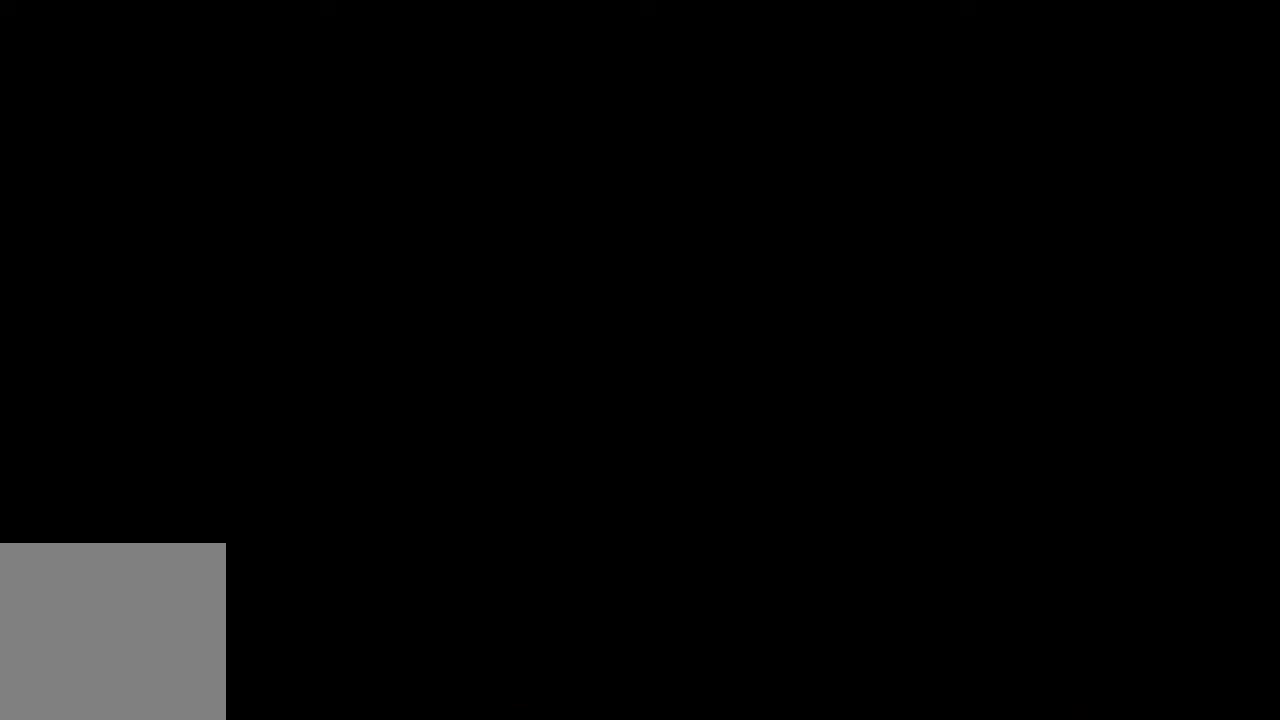
{"buttons": ["DPAD_DOWN", "DPAD_RIGHT"], "left_stick": "center", "right_stick": "center", "events": [[333, "DPAD_DOWN", "down"], [333, "Y", "down"], [350, "DPAD_RIGHT", "down"], [467, "Y", "up"]]}
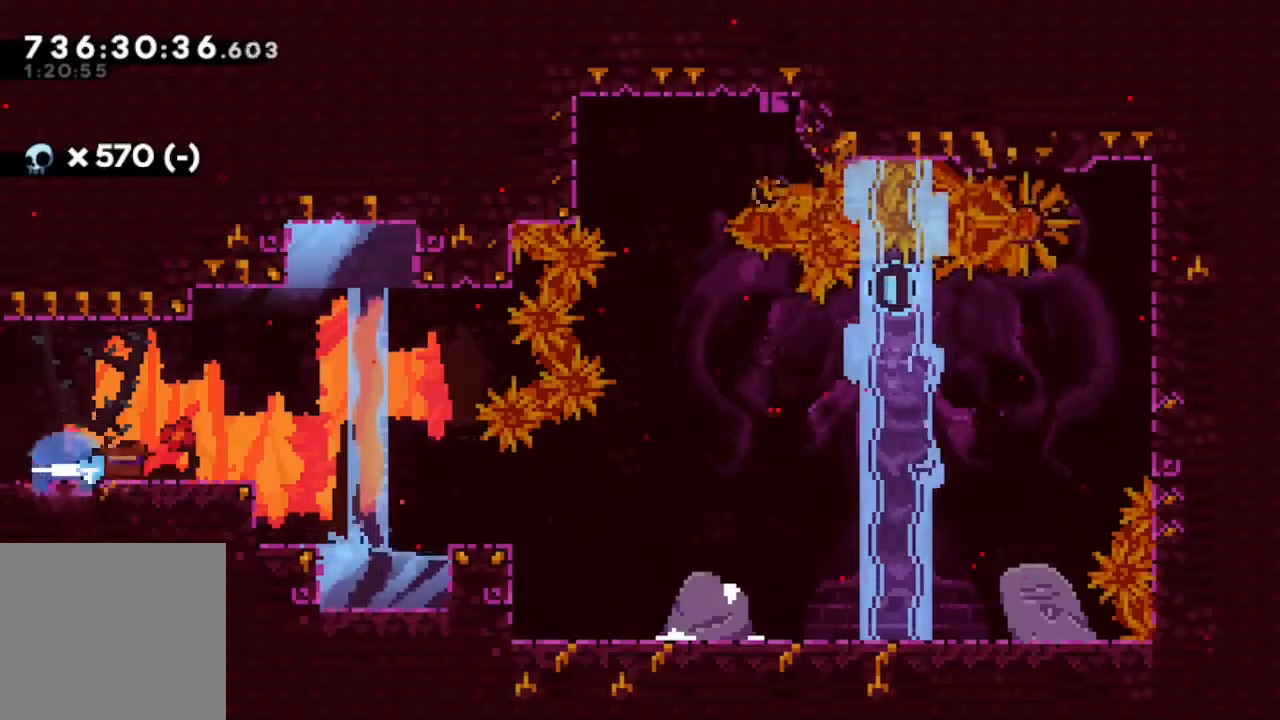
{"buttons": ["DPAD_DOWN", "DPAD_RIGHT"], "left_stick": "center", "right_stick": "center", "events": [[33, "B", "down"], [50, "DPAD_DOWN", "up"], [67, "B", "up"], [233, "Y", "down"], [283, "DPAD_DOWN", "down"], [383, "Y", "up"]]}
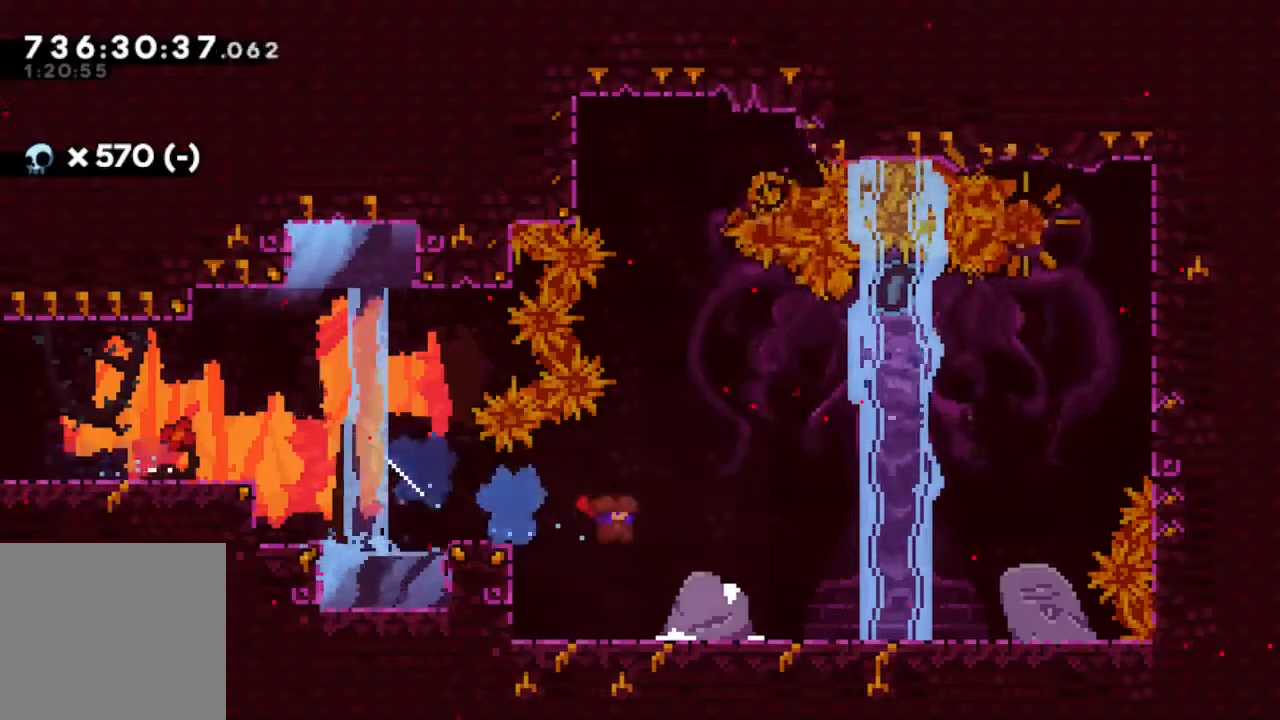
{"buttons": ["DPAD_RIGHT"], "left_stick": "center", "right_stick": "center", "events": [[50, "DPAD_DOWN", "up"], [150, "DPAD_RIGHT", "up"], [467, "DPAD_RIGHT", "down"]]}
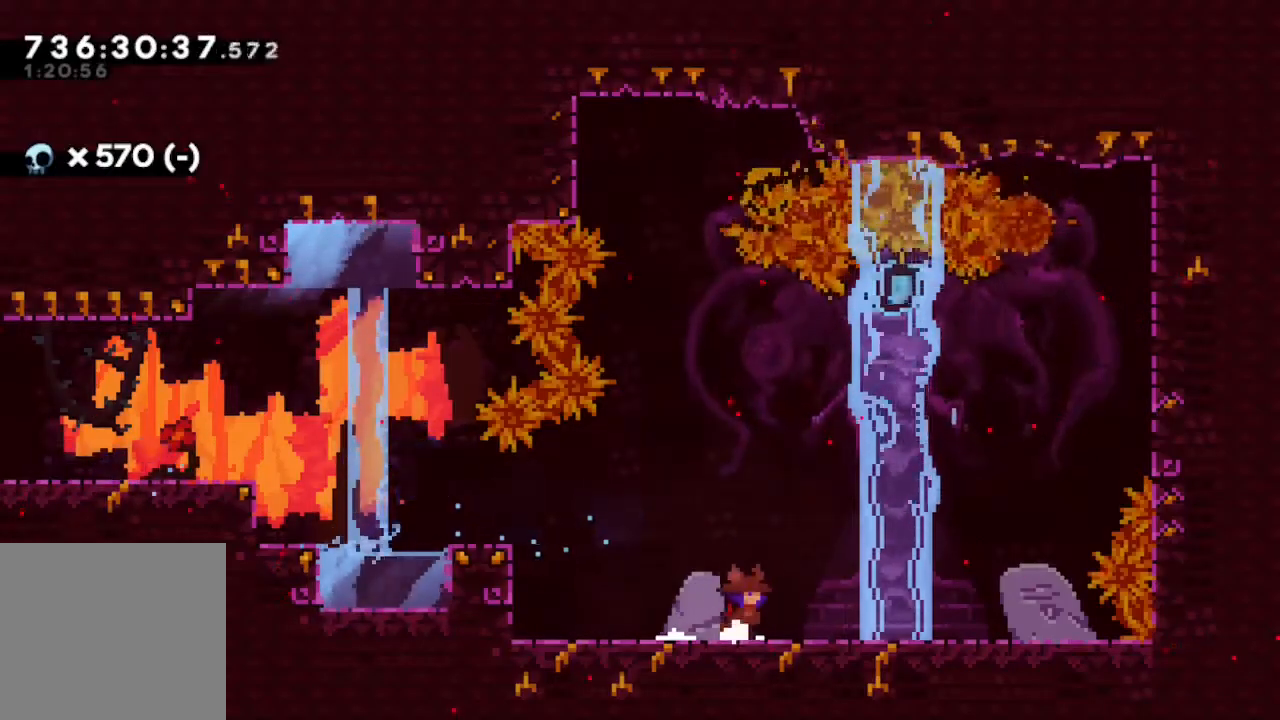
{"buttons": ["B"], "left_stick": "center", "right_stick": "center", "events": [[300, "B", "down"], [367, "DPAD_RIGHT", "up"]]}
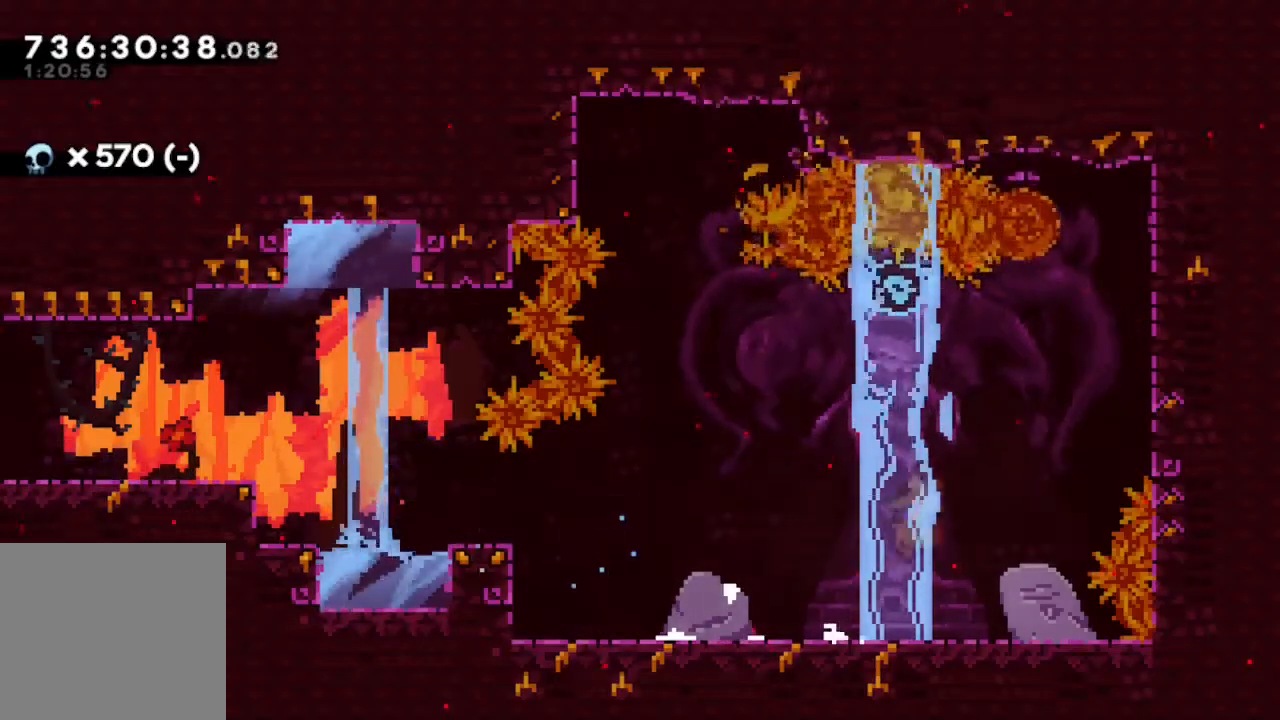
{"buttons": [], "left_stick": "center", "right_stick": "center", "events": [[17, "B", "up"], [17, "DPAD_UP", "down"], [100, "Y", "down"], [300, "Y", "up"], [350, "DPAD_UP", "up"]]}
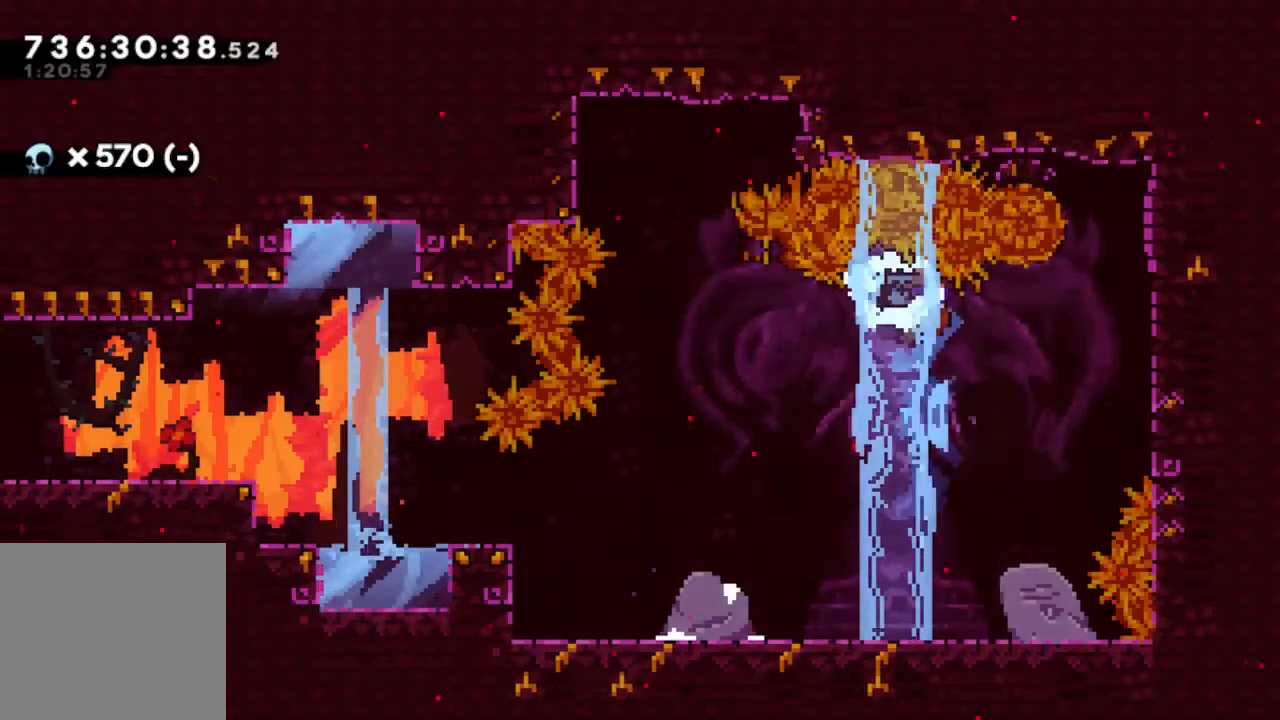
{"buttons": [], "left_stick": "center", "right_stick": "center", "events": []}
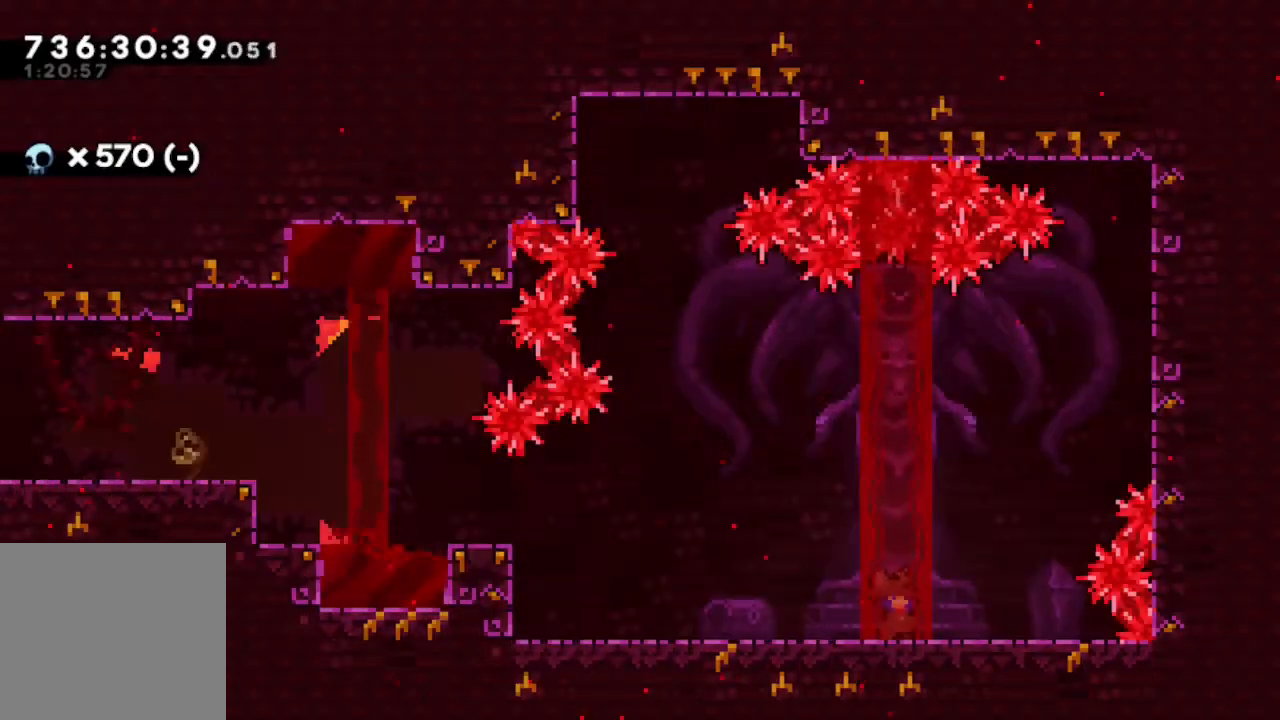
{"buttons": [], "left_stick": "center", "right_stick": "center", "events": []}
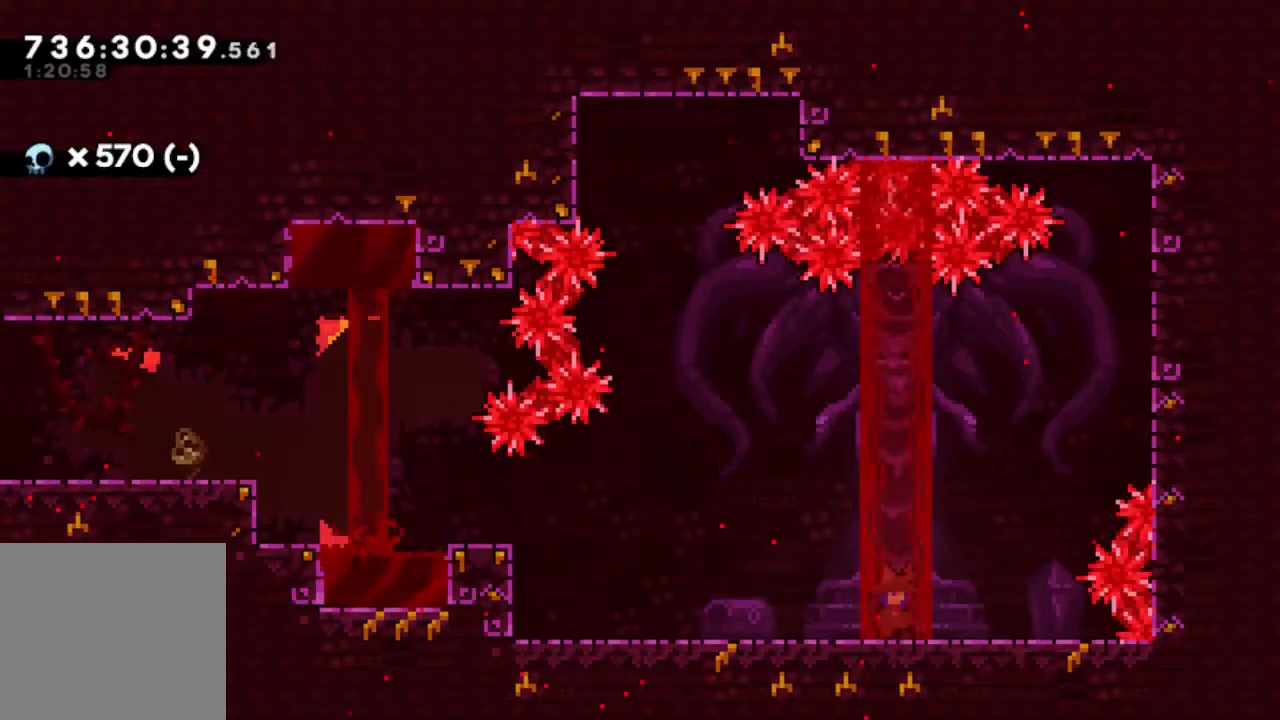
{"buttons": [], "left_stick": "center", "right_stick": "center", "events": [[33, "DPAD_LEFT", "down"], [183, "DPAD_LEFT", "up"]]}
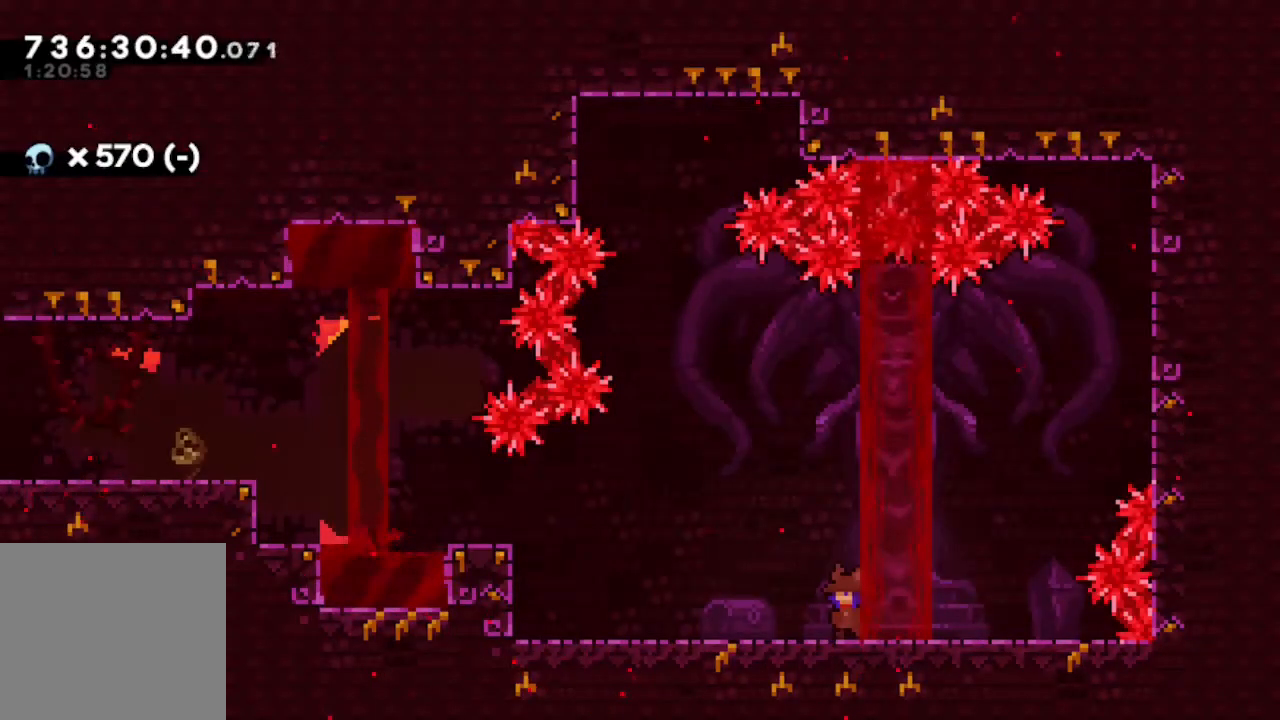
{"buttons": [], "left_stick": "center", "right_stick": "center", "events": []}
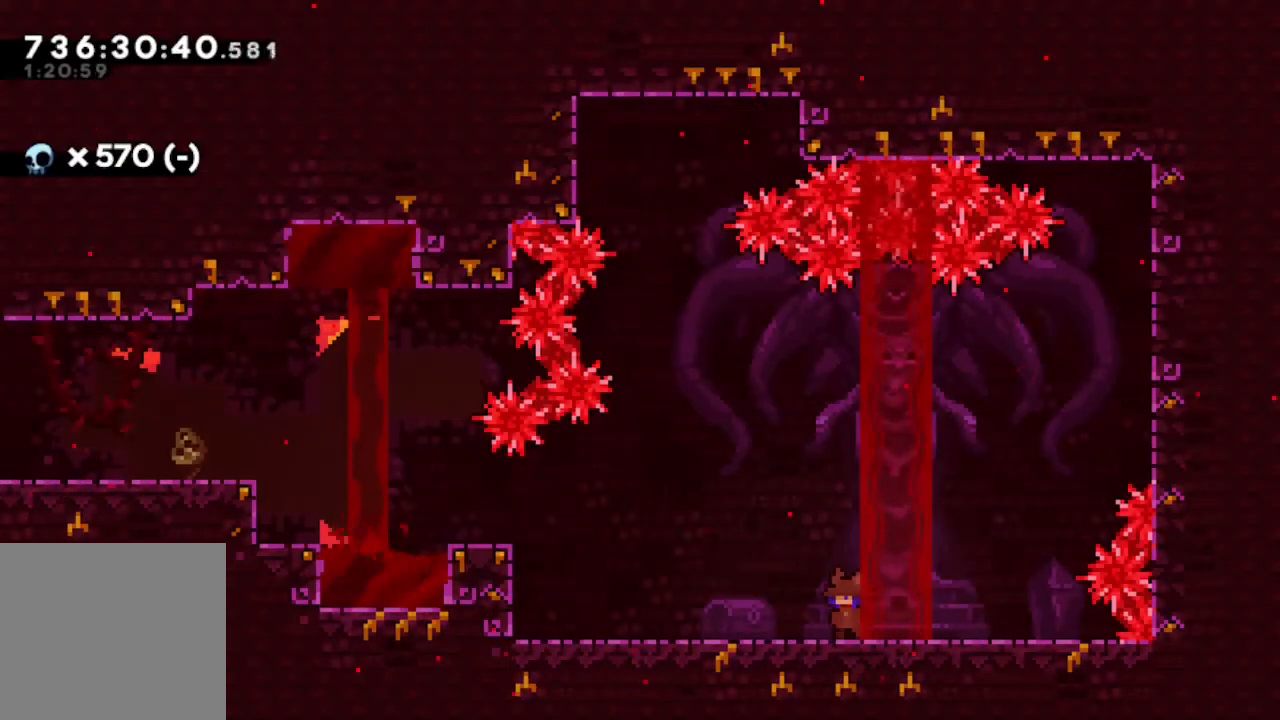
{"buttons": ["DPAD_LEFT"], "left_stick": "center", "right_stick": "center", "events": [[300, "DPAD_LEFT", "down"]]}
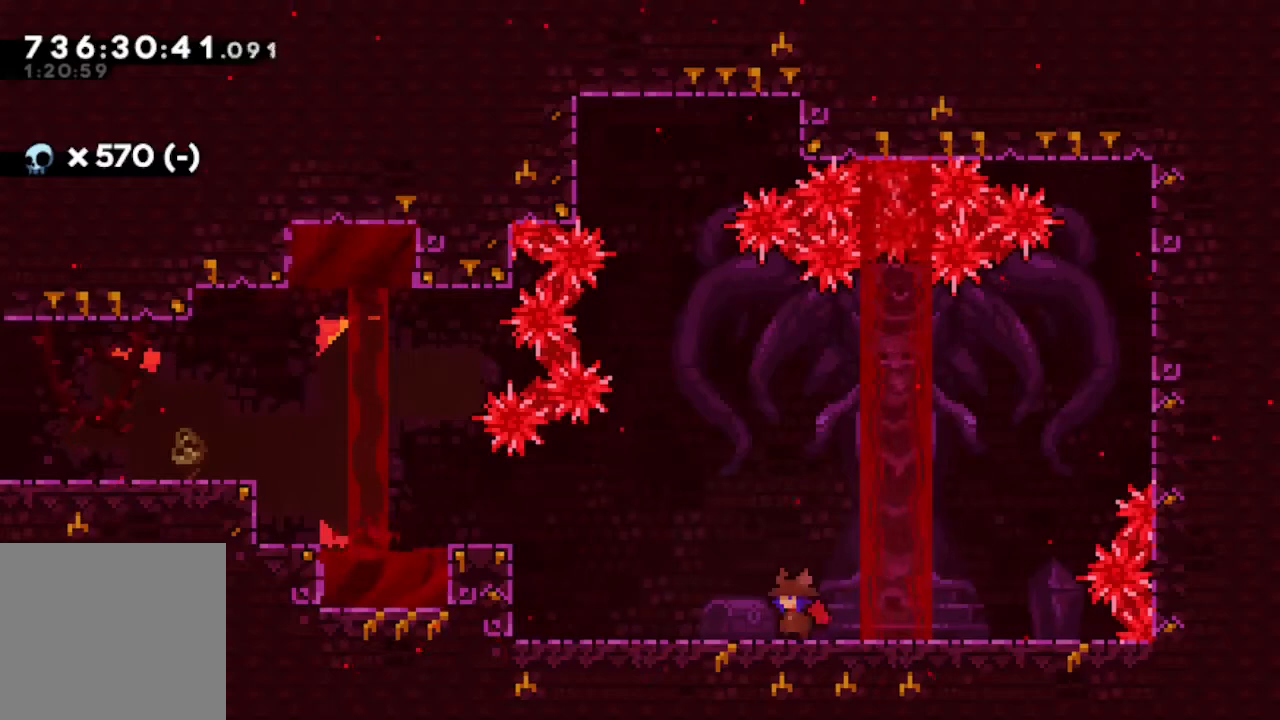
{"buttons": ["DPAD_LEFT"], "left_stick": "center", "right_stick": "center", "events": []}
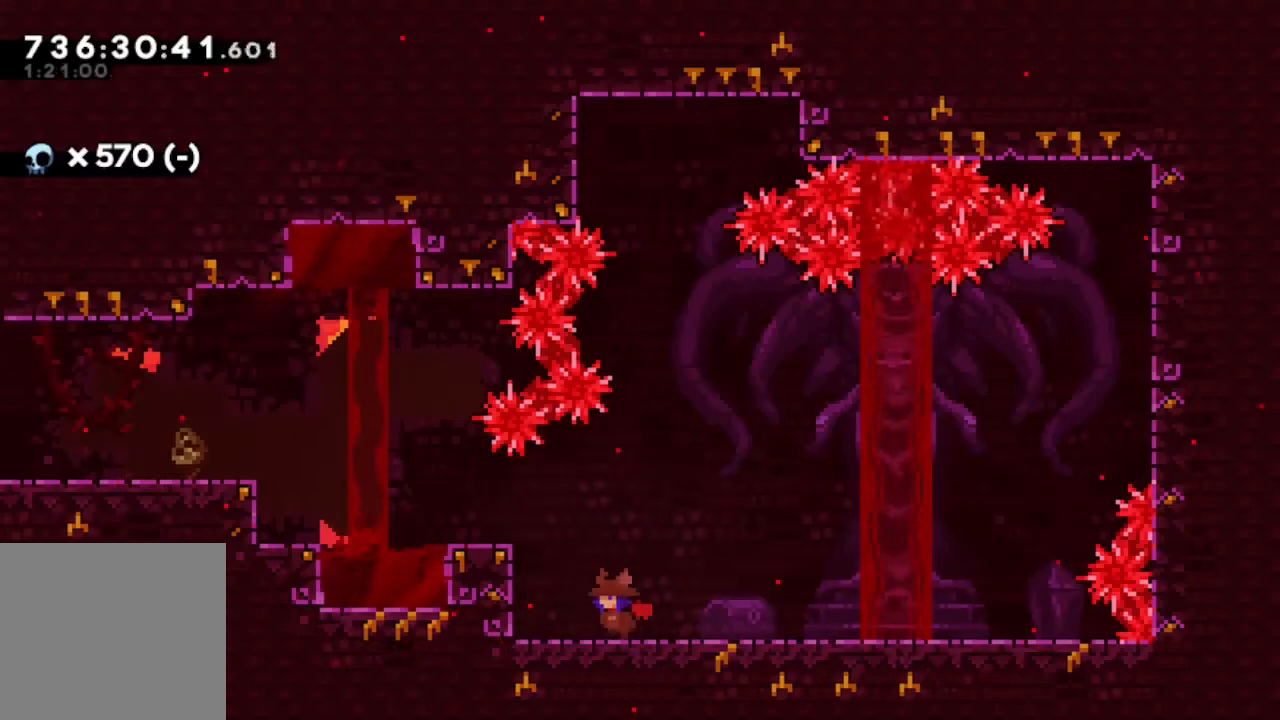
{"buttons": ["DPAD_LEFT"], "left_stick": "center", "right_stick": "center", "events": [[133, "B", "down"], [283, "B", "up"]]}
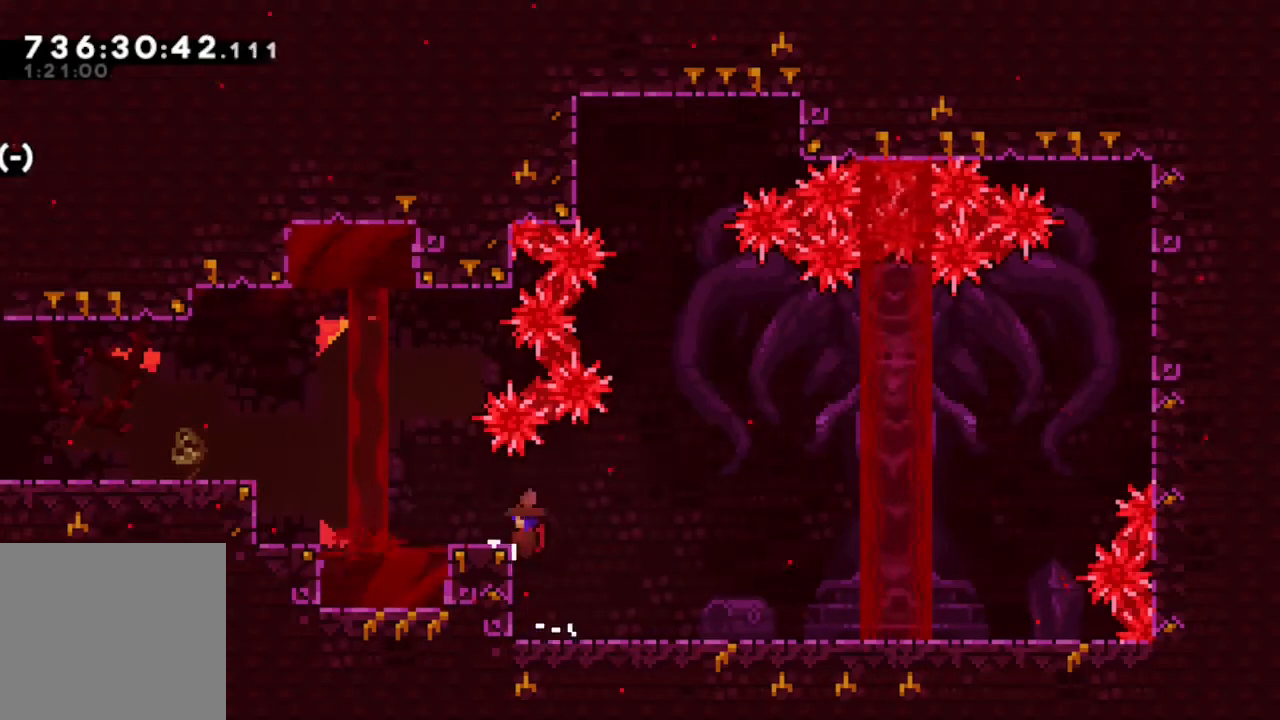
{"buttons": ["B", "DPAD_LEFT"], "left_stick": "center", "right_stick": "center", "events": [[100, "B", "down"]]}
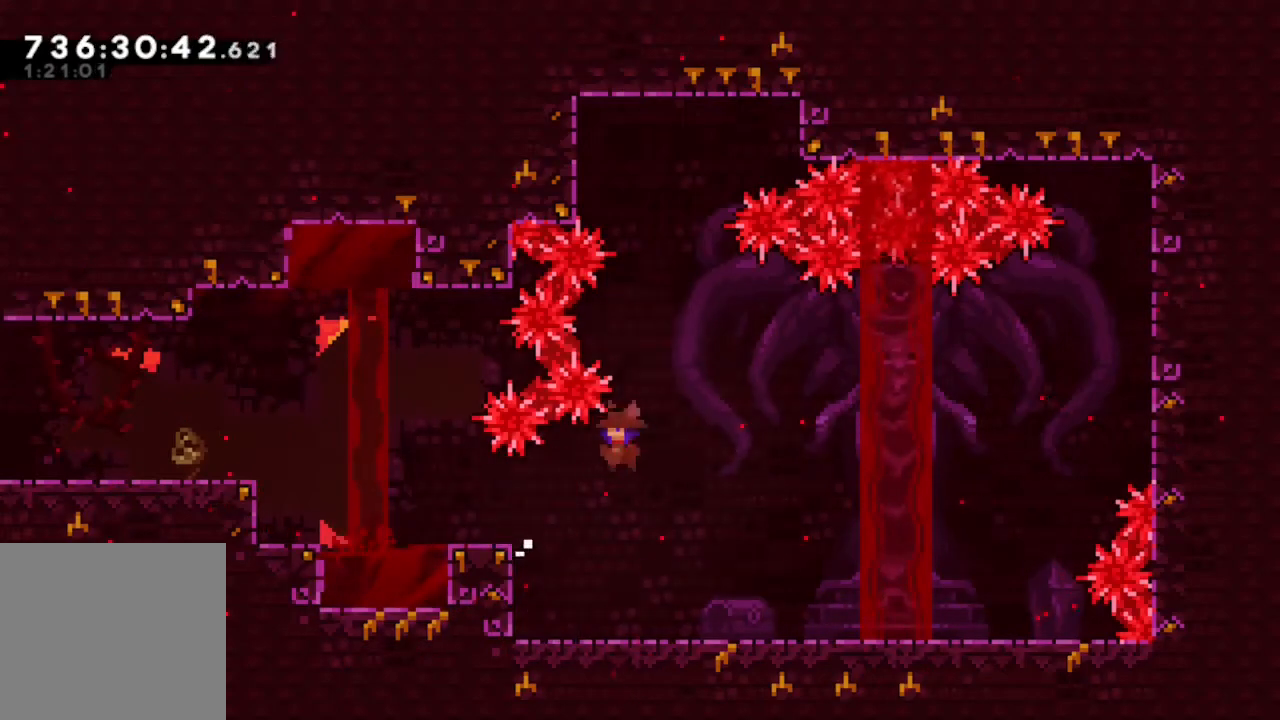
{"buttons": ["B", "DPAD_LEFT"], "left_stick": "center", "right_stick": "center", "events": [[133, "B", "up"], [183, "DPAD_LEFT", "up"], [317, "DPAD_LEFT", "down"], [467, "B", "down"]]}
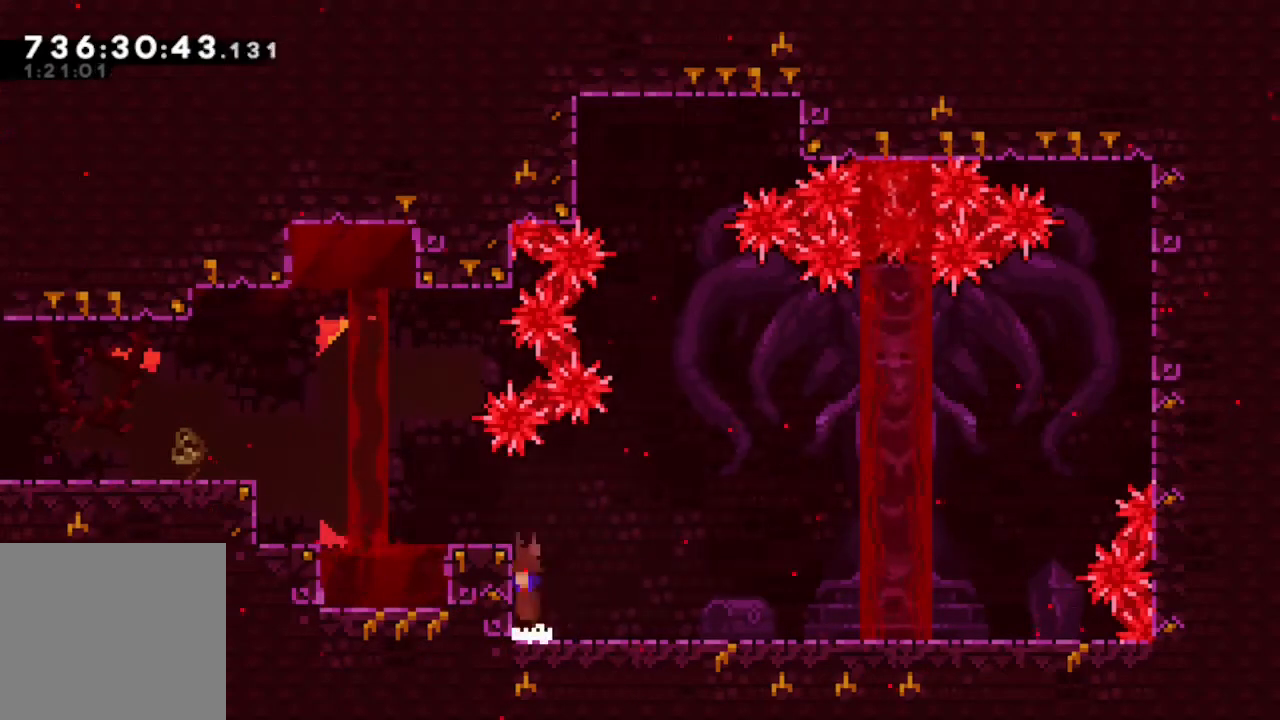
{"buttons": ["B", "DPAD_LEFT"], "left_stick": "center", "right_stick": "center", "events": [[200, "B", "up"], [483, "B", "down"]]}
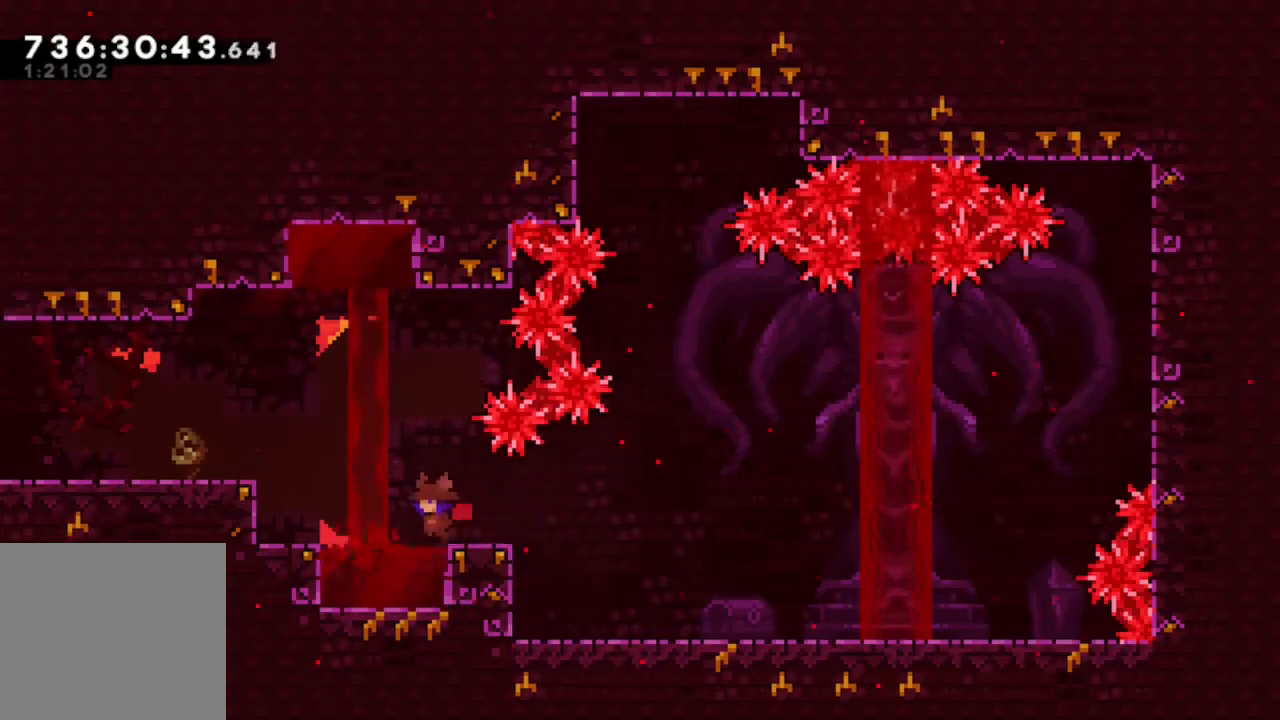
{"buttons": ["DPAD_LEFT"], "left_stick": "center", "right_stick": "center", "events": [[150, "B", "up"], [267, "Y", "down"], [433, "Y", "up"]]}
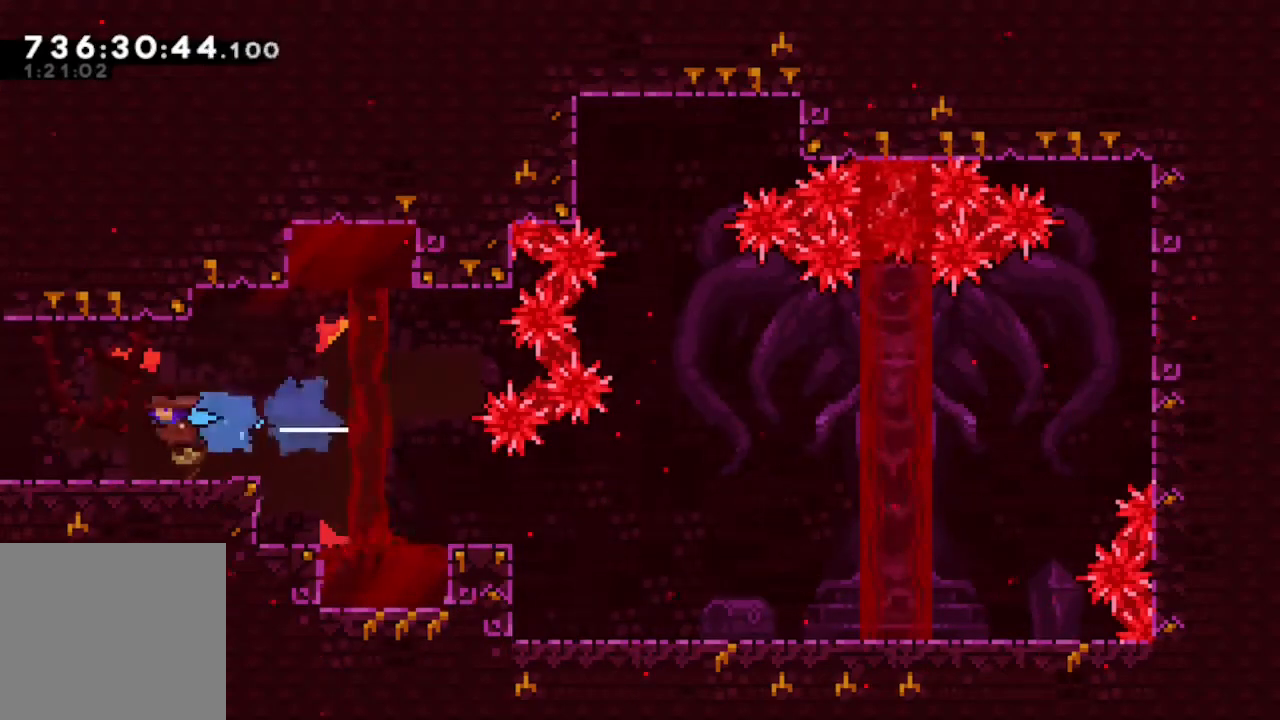
{"buttons": ["B", "DPAD_LEFT"], "left_stick": "center", "right_stick": "center", "events": [[100, "Y", "down"], [117, "DPAD_DOWN", "down"], [217, "Y", "up"], [267, "B", "down"], [450, "DPAD_DOWN", "up"]]}
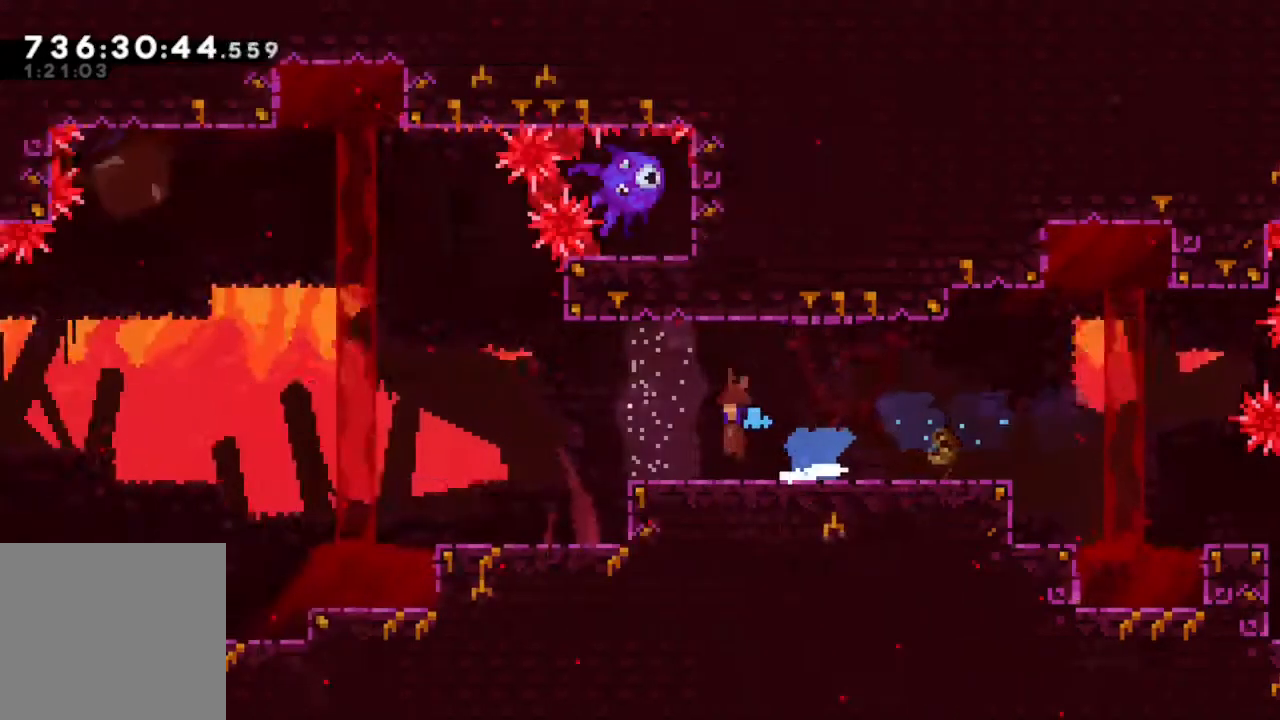
{"buttons": ["B"], "left_stick": "center", "right_stick": "center", "events": [[367, "DPAD_LEFT", "up"], [417, "DPAD_LEFT", "down"], [467, "DPAD_LEFT", "up"]]}
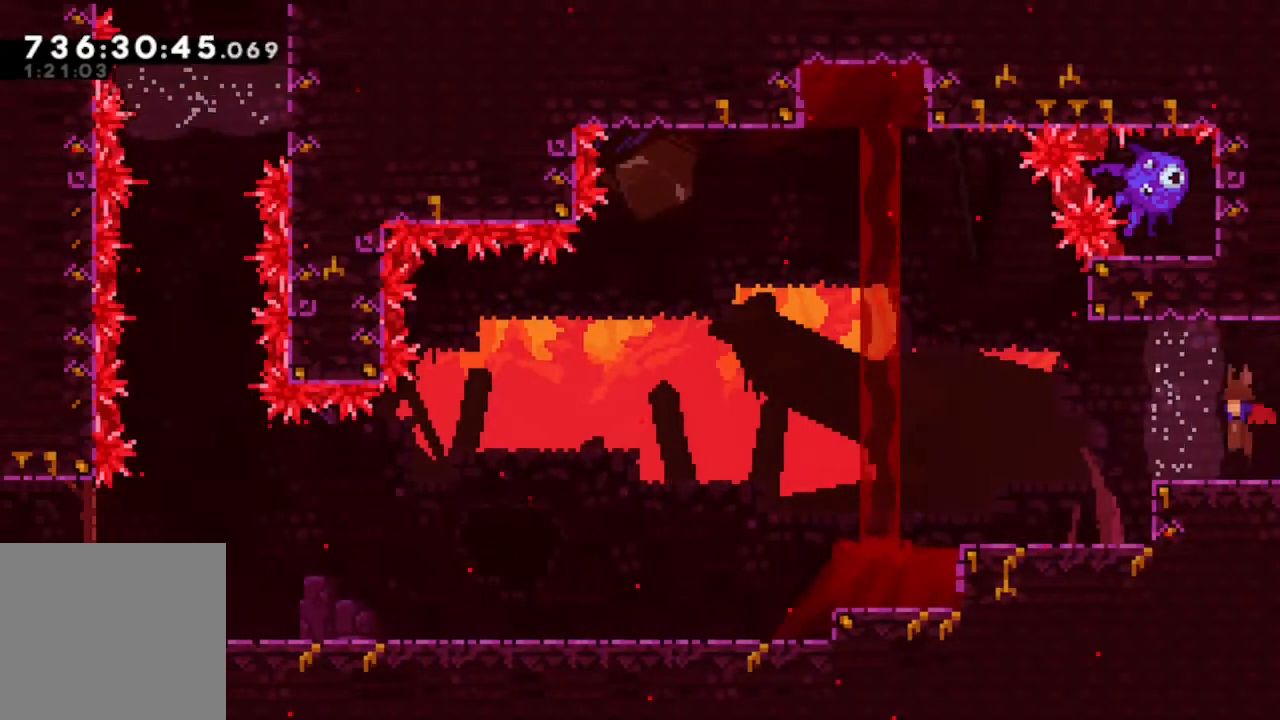
{"buttons": [], "left_stick": "center", "right_stick": "center", "events": [[100, "B", "up"]]}
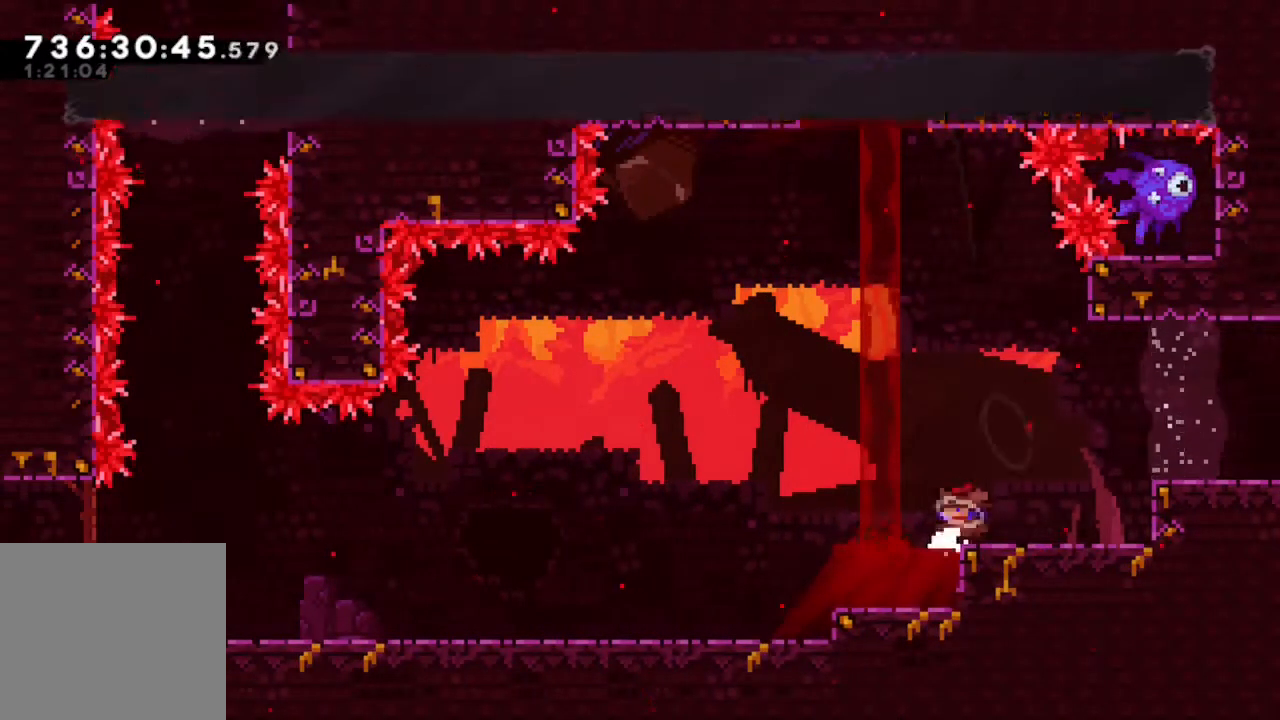
{"buttons": [], "left_stick": "center", "right_stick": "center", "events": []}
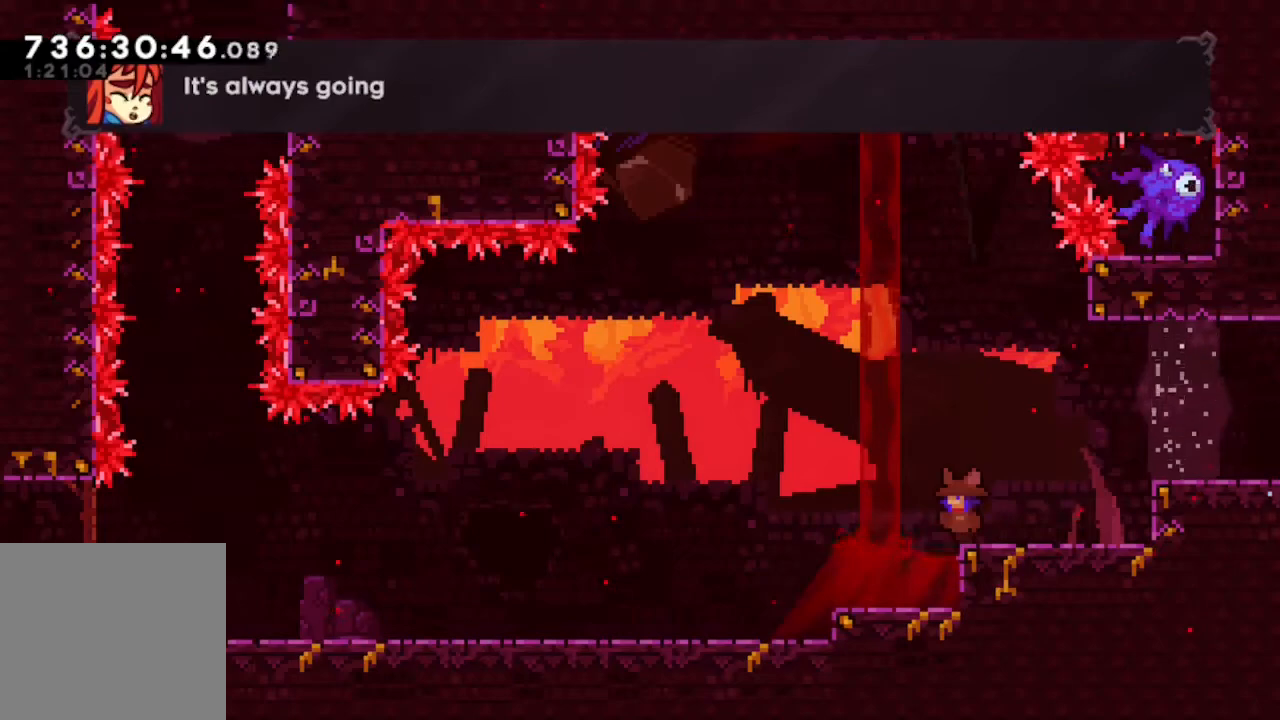
{"buttons": [], "left_stick": "center", "right_stick": "center", "events": []}
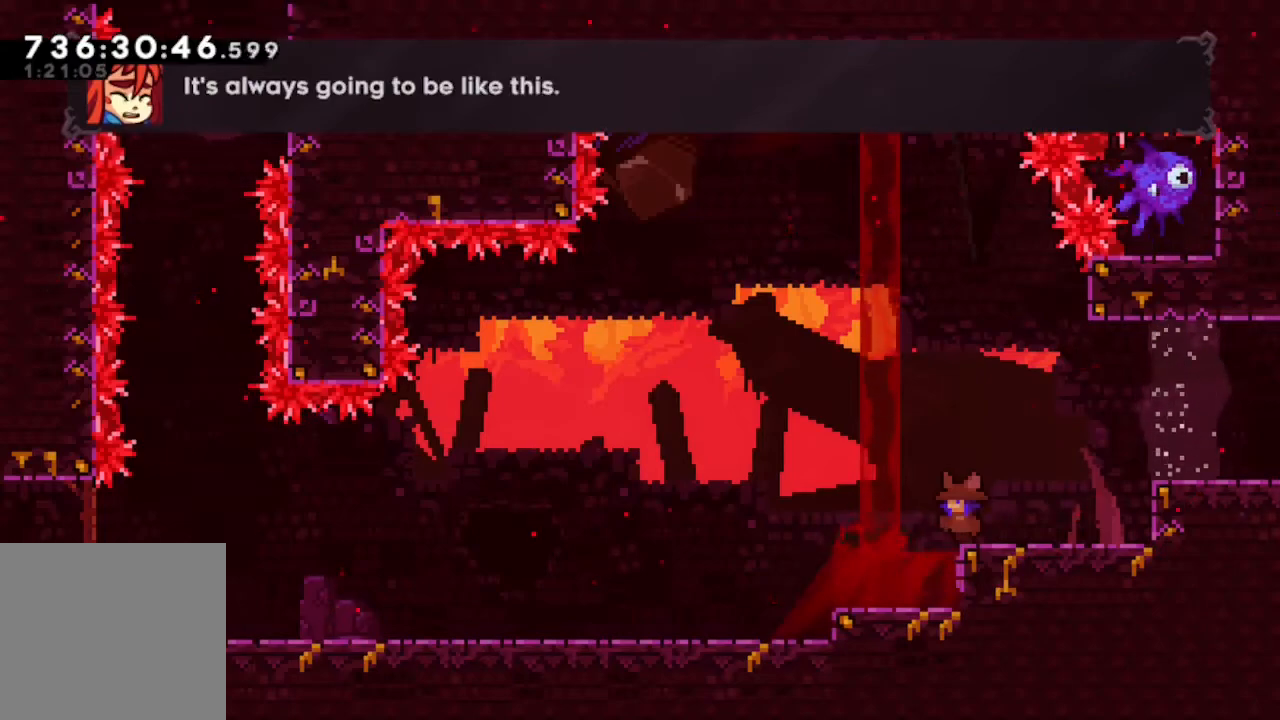
{"buttons": [], "left_stick": "center", "right_stick": "center", "events": []}
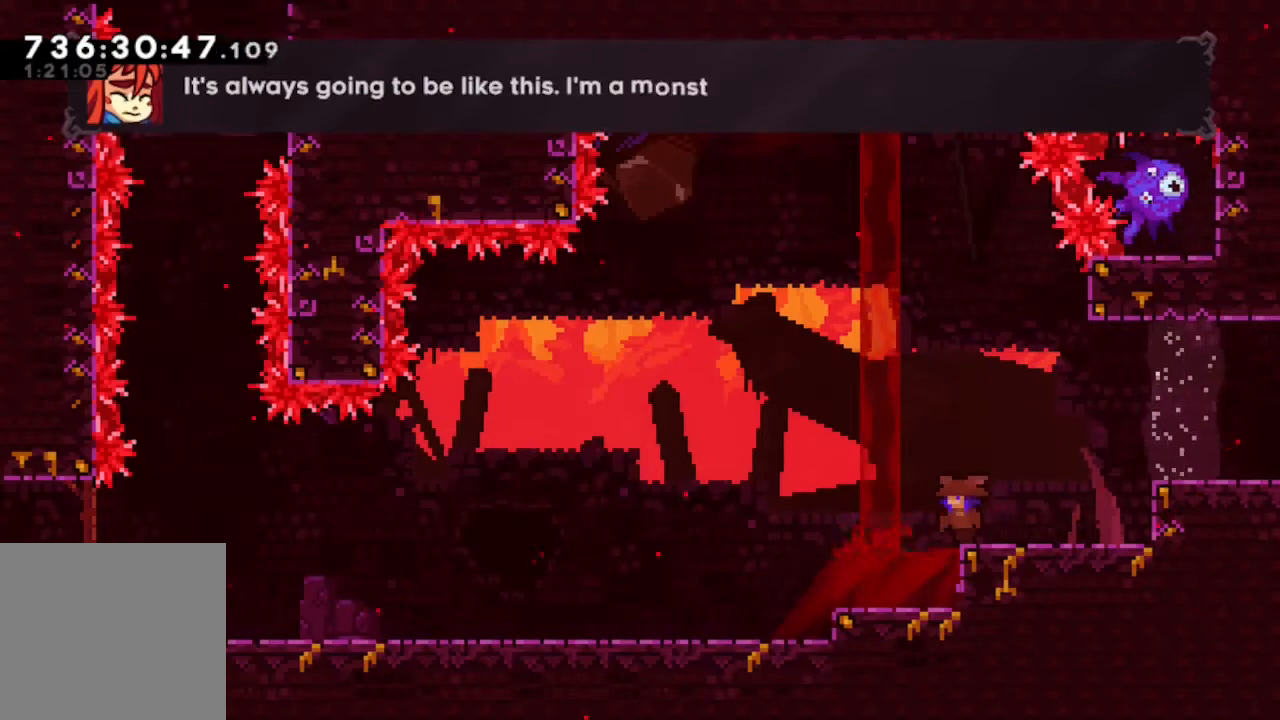
{"buttons": [], "left_stick": "center", "right_stick": "center", "events": []}
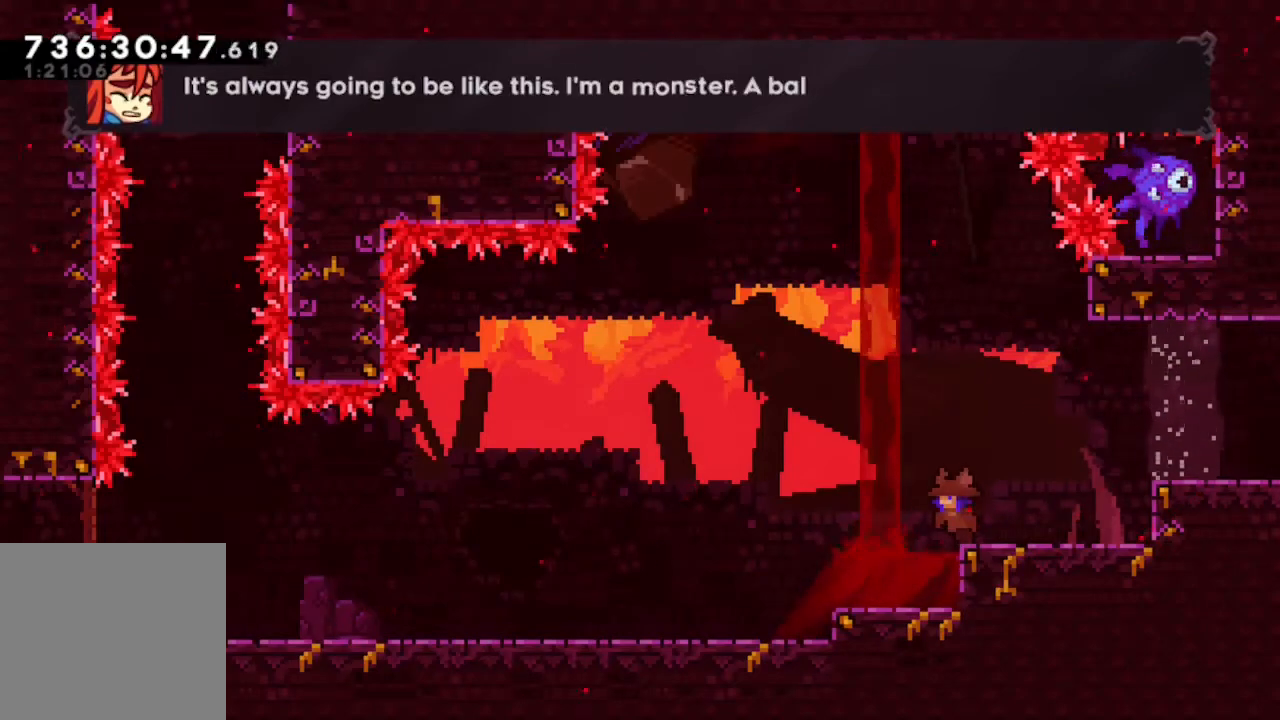
{"buttons": ["DPAD_LEFT"], "left_stick": "center", "right_stick": "center", "events": [[317, "DPAD_LEFT", "down"]]}
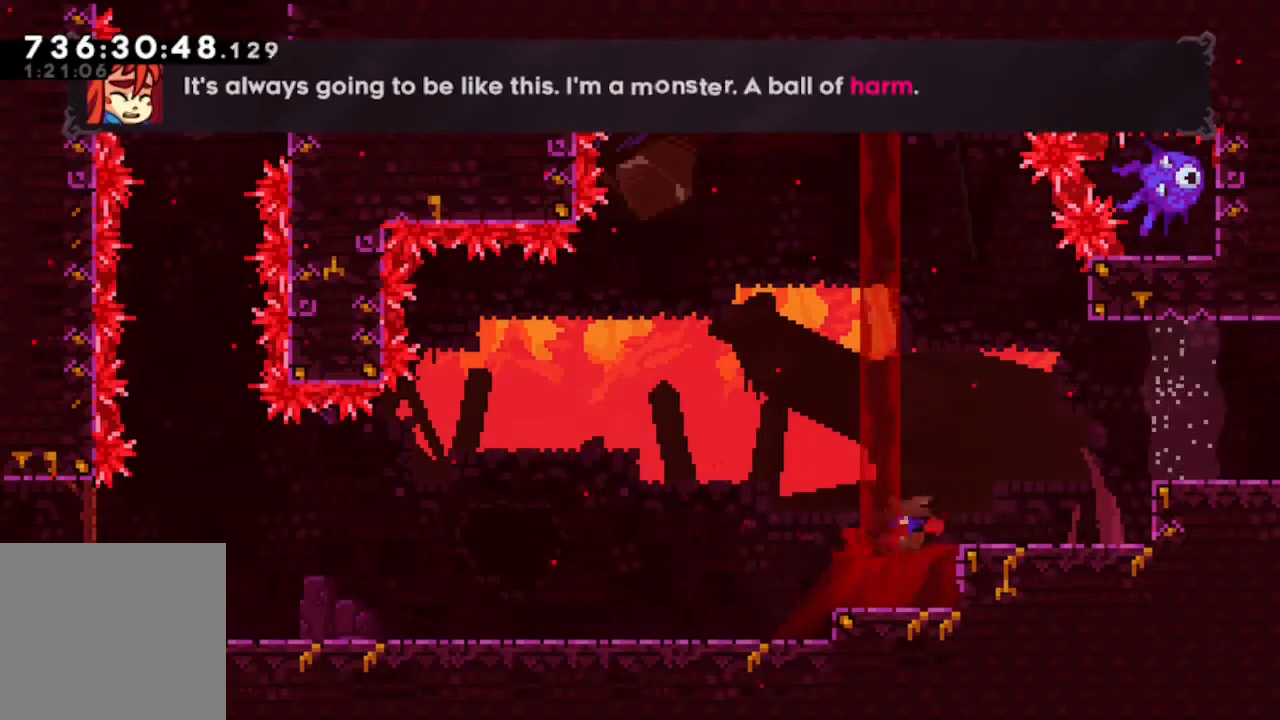
{"buttons": ["DPAD_LEFT"], "left_stick": "center", "right_stick": "center", "events": []}
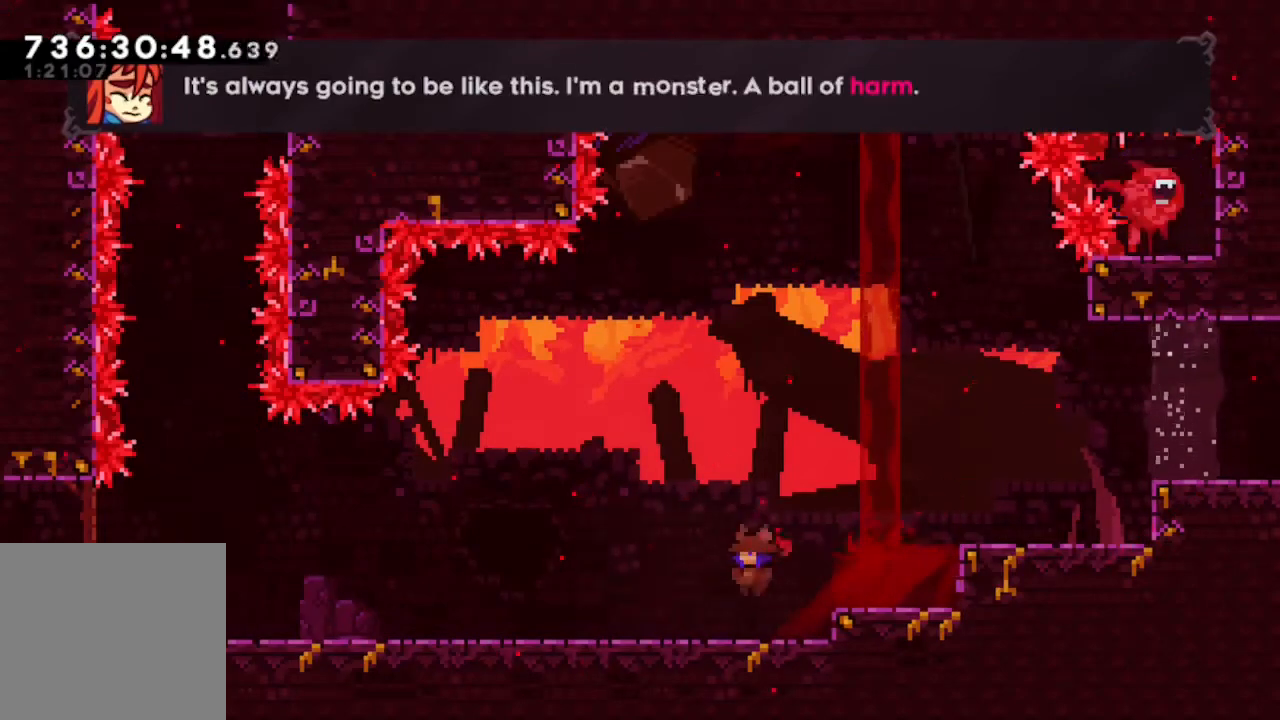
{"buttons": ["DPAD_LEFT"], "left_stick": "center", "right_stick": "center", "events": []}
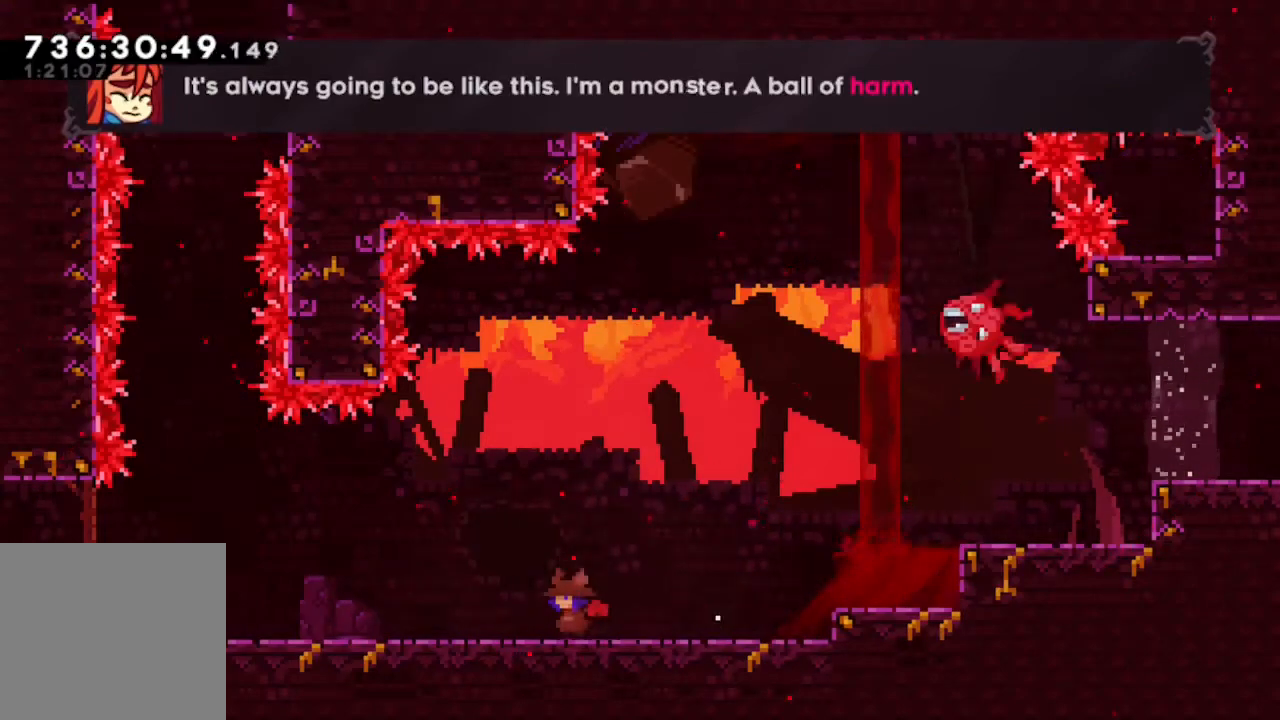
{"buttons": ["DPAD_LEFT"], "left_stick": "center", "right_stick": "center", "events": []}